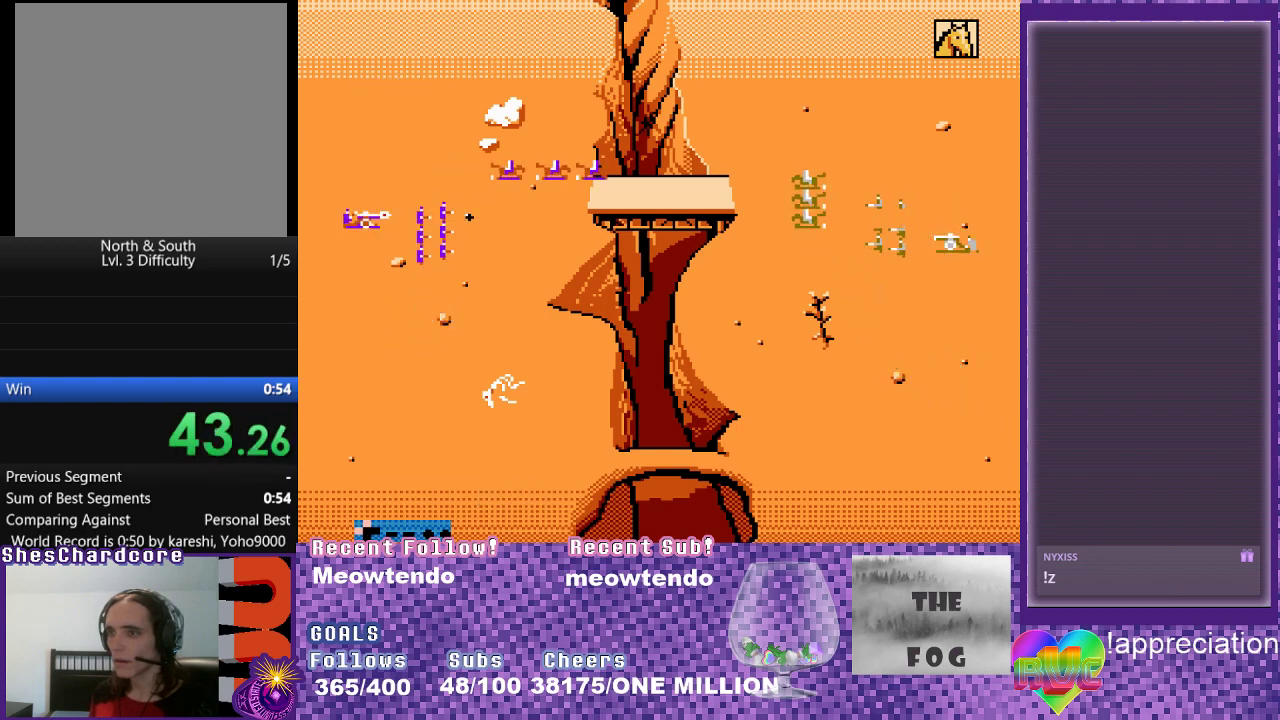
Gameplay with a controller (Xbox layout); each line is a JSON object with the inputs held at the frame after it. "events" lists button and stick changes between this image and that frame as [ms after this image, input, new state], when the widget could be followed in between. Not read: L3 R3 left_stick right_stick.
{"buttons": ["DPAD_LEFT"], "events": [[317, "DPAD_UP", "up"]]}
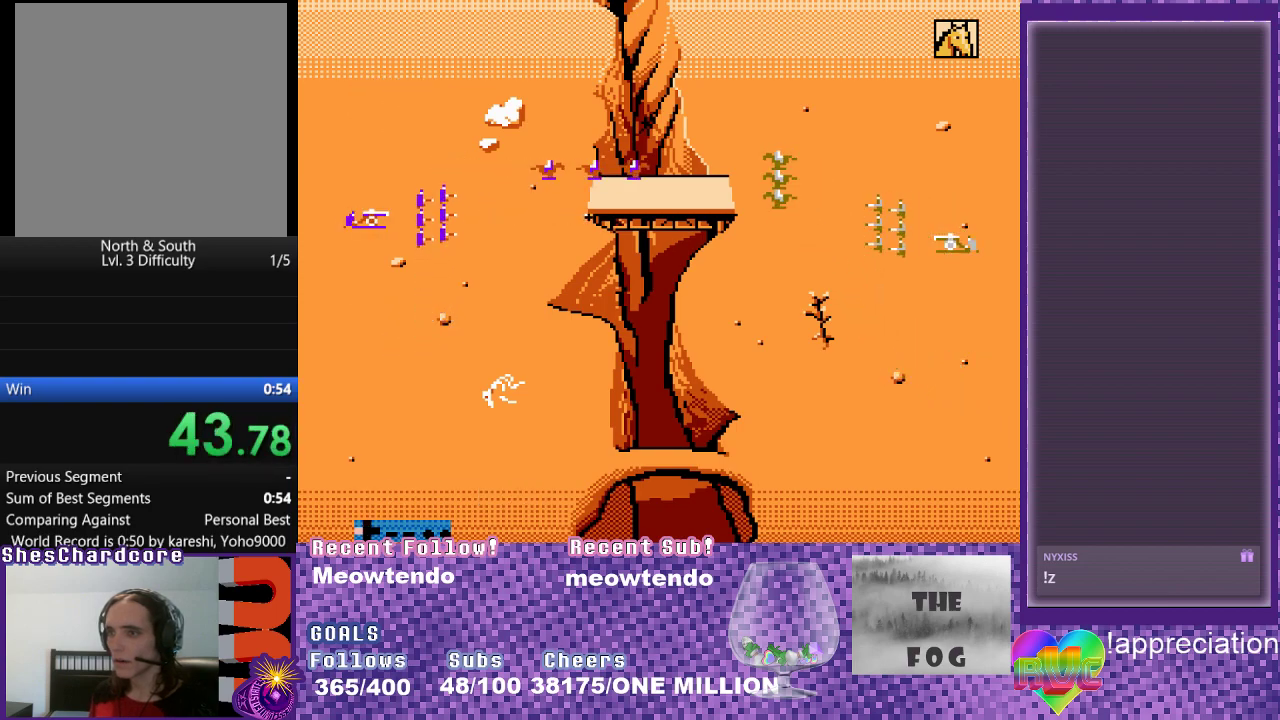
{"buttons": ["DPAD_LEFT"], "events": [[150, "DPAD_UP", "down"], [250, "DPAD_UP", "up"]]}
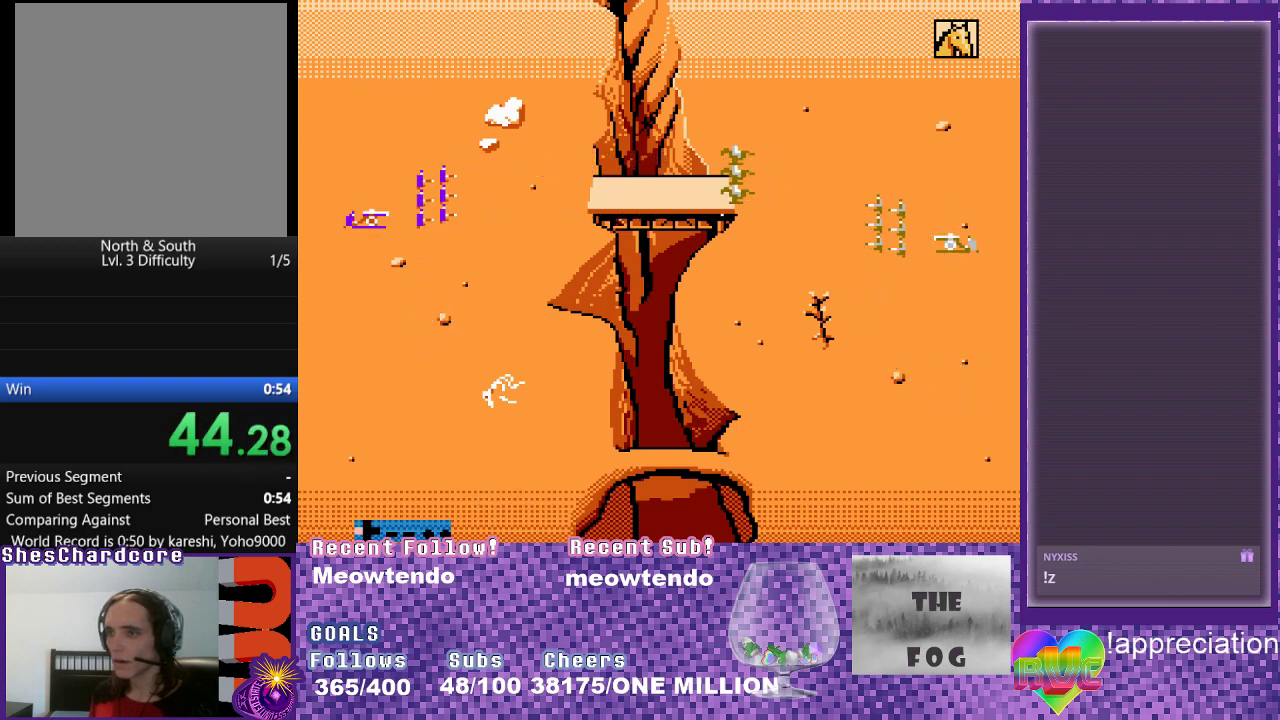
{"buttons": ["DPAD_LEFT"], "events": []}
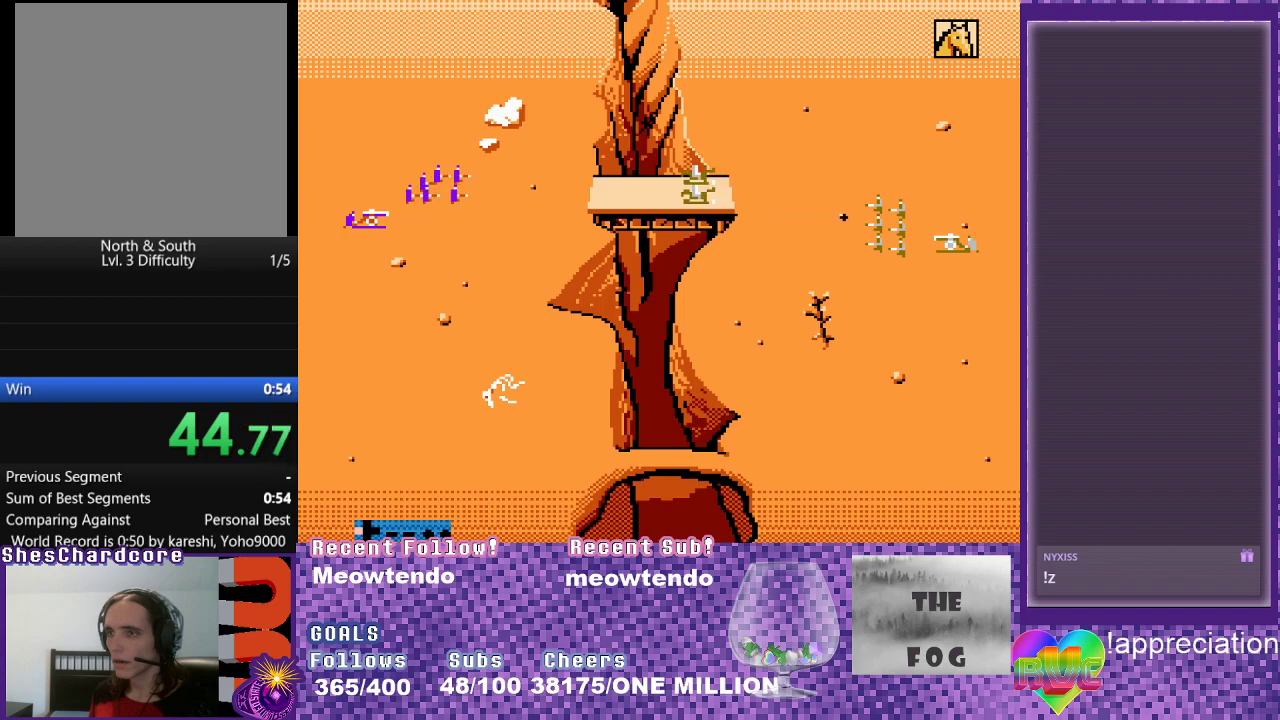
{"buttons": ["DPAD_LEFT"], "events": []}
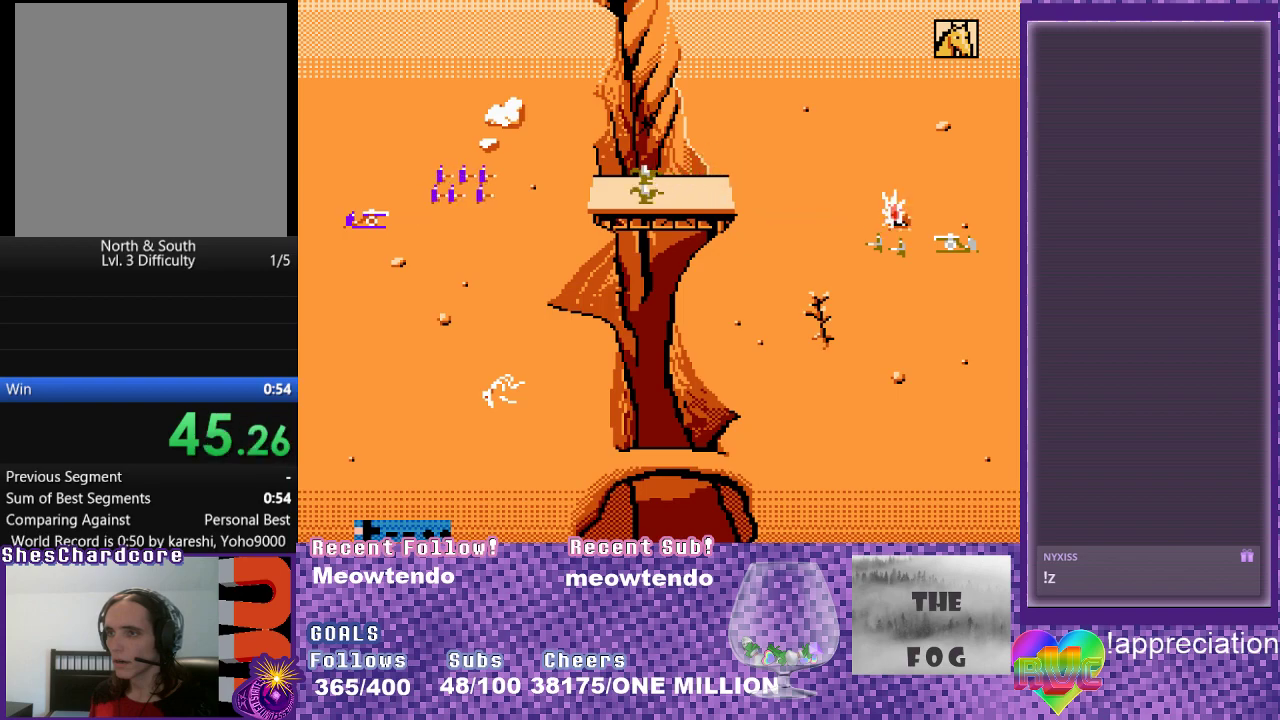
{"buttons": ["DPAD_LEFT"], "events": []}
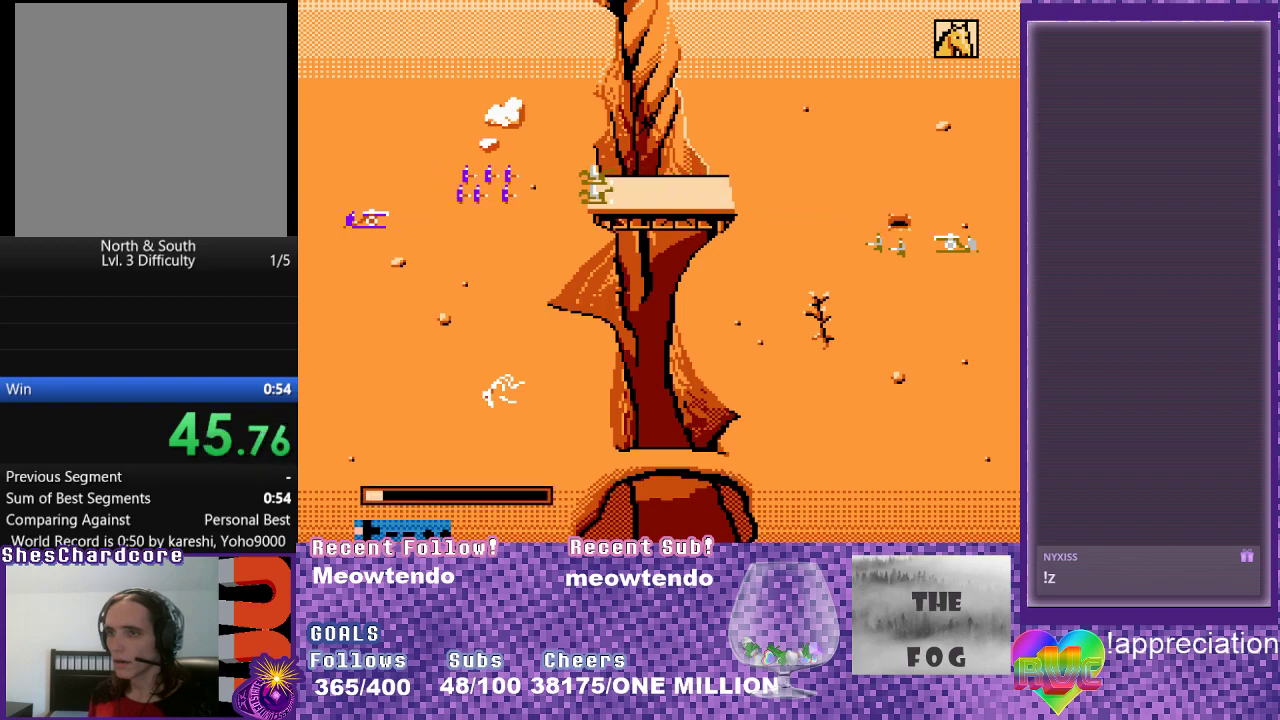
{"buttons": ["DPAD_LEFT"], "events": [[333, "A", "down"], [467, "A", "up"]]}
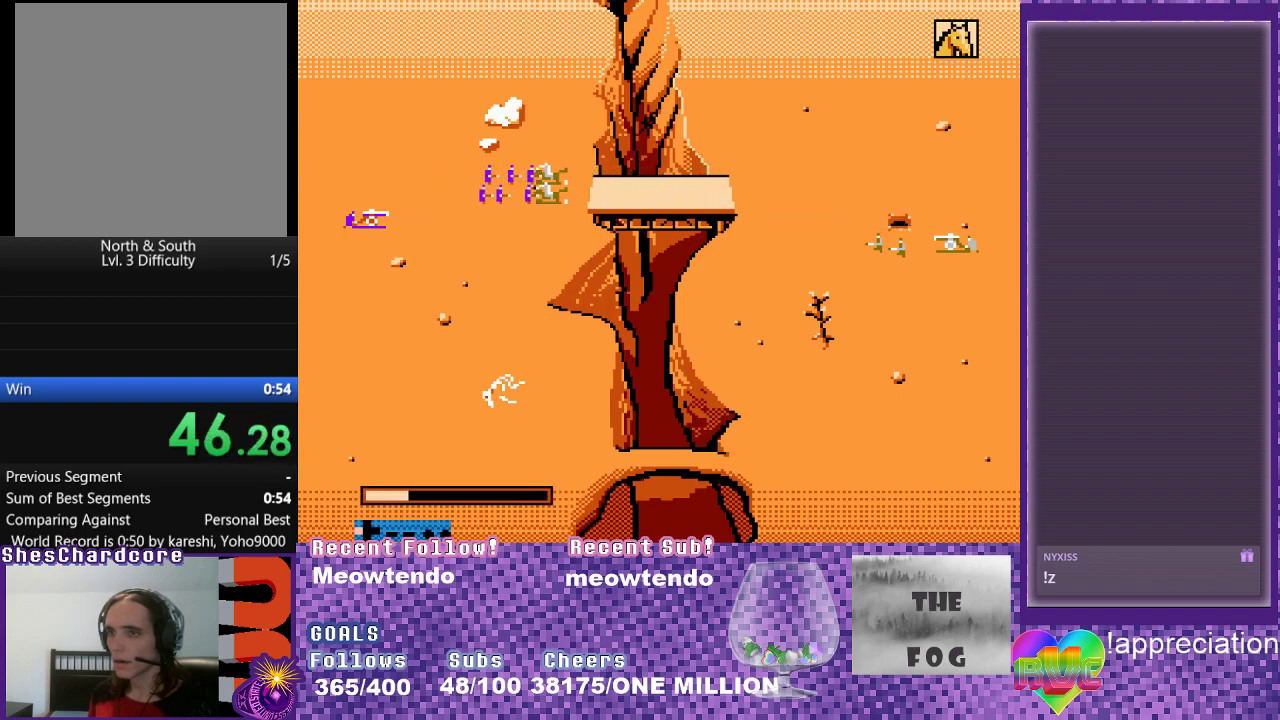
{"buttons": ["DPAD_LEFT"], "events": [[50, "A", "down"], [100, "A", "up"], [183, "A", "down"], [233, "A", "up"], [317, "A", "down"], [367, "A", "up"], [433, "A", "down"], [483, "A", "up"]]}
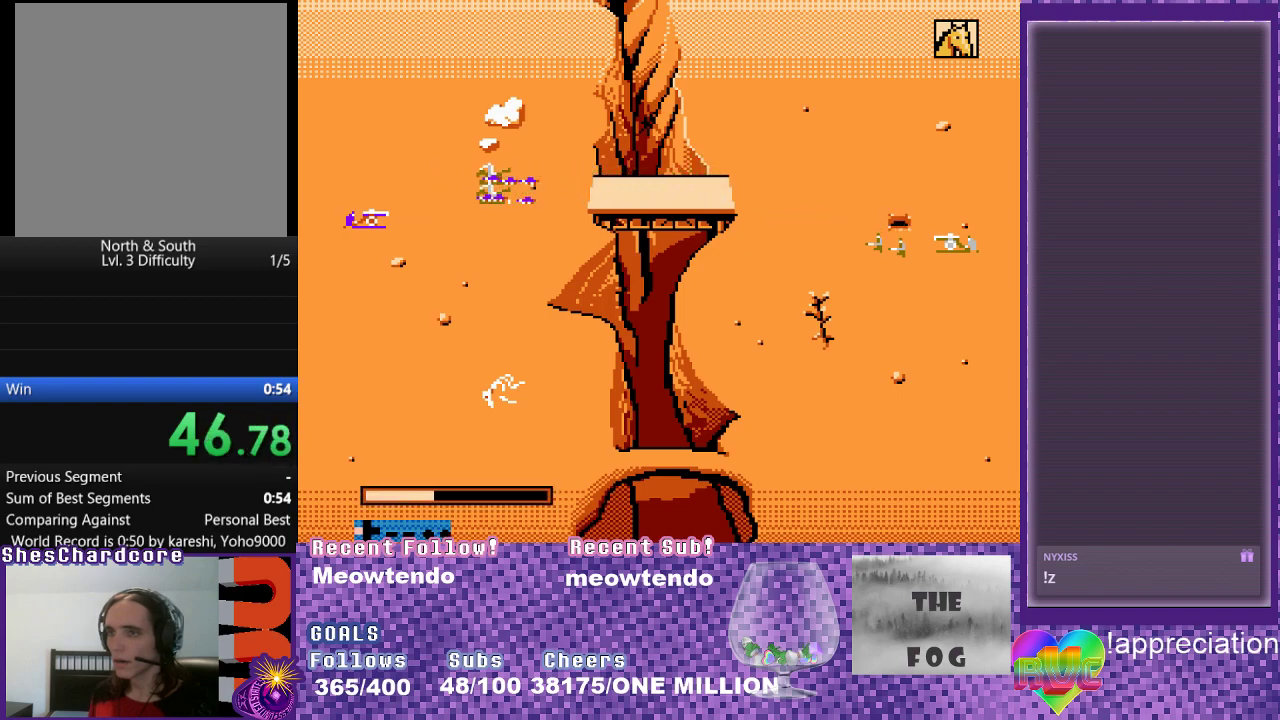
{"buttons": ["DPAD_DOWN", "DPAD_LEFT"], "events": [[200, "DPAD_DOWN", "down"]]}
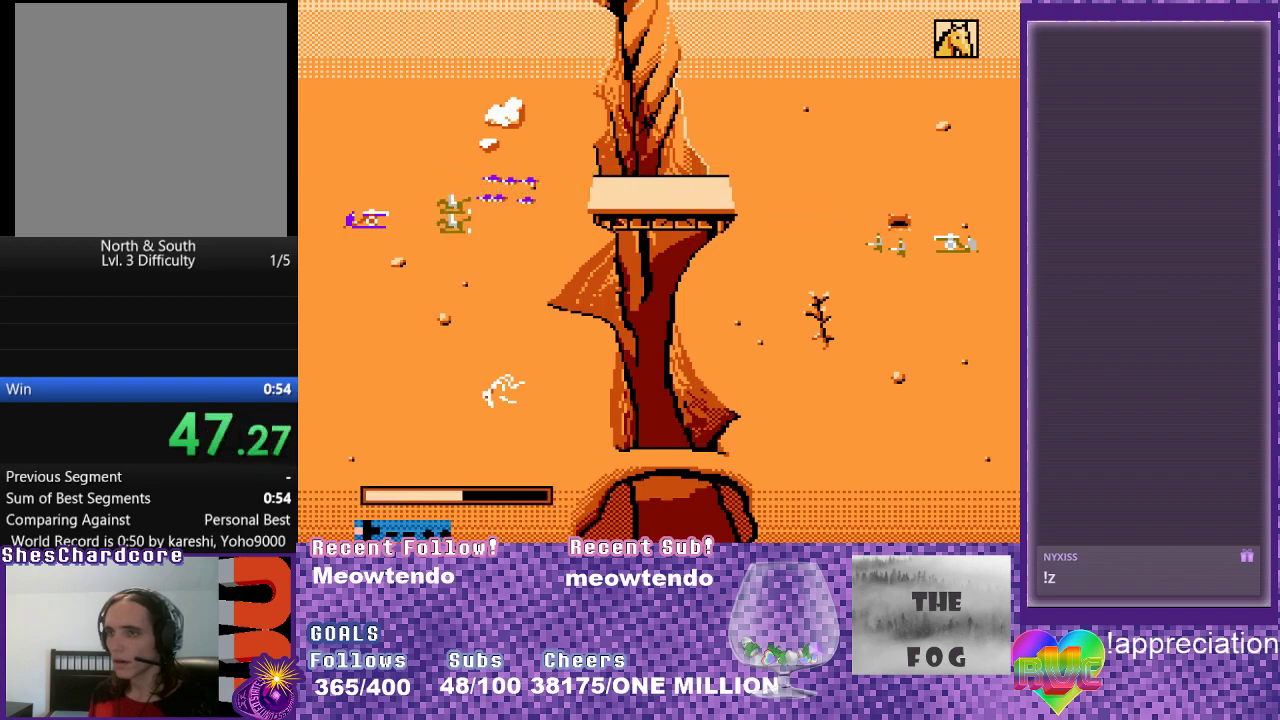
{"buttons": ["DPAD_LEFT"], "events": [[17, "DPAD_DOWN", "up"], [383, "A", "down"], [450, "A", "up"]]}
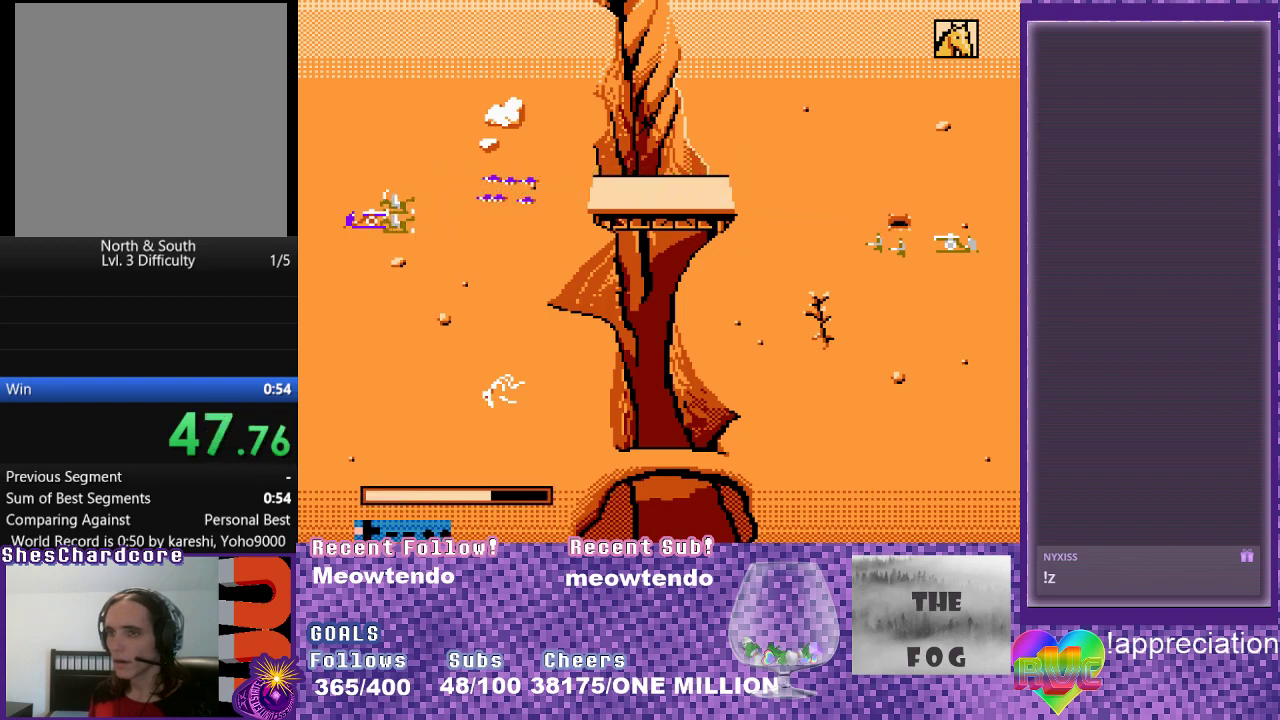
{"buttons": ["DPAD_LEFT"], "events": [[33, "A", "down"], [83, "A", "up"], [167, "A", "down"], [233, "A", "up"], [283, "A", "down"], [400, "A", "up"]]}
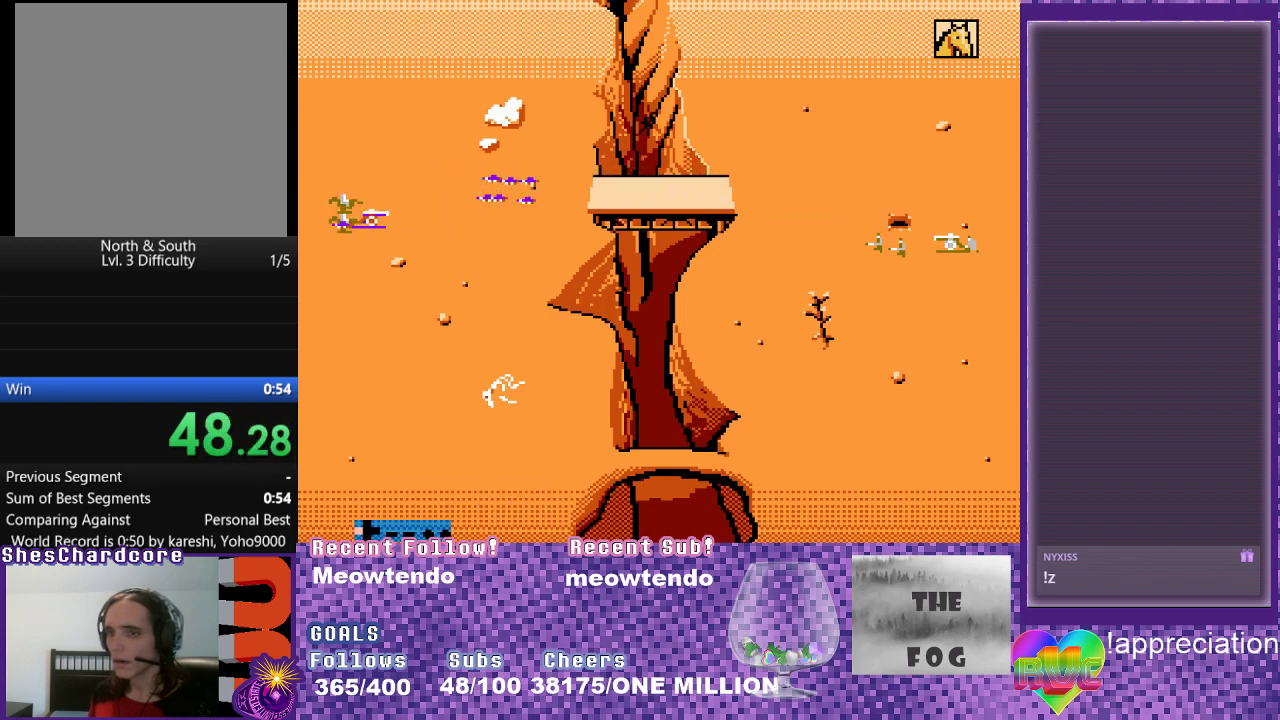
{"buttons": ["DPAD_LEFT"], "events": []}
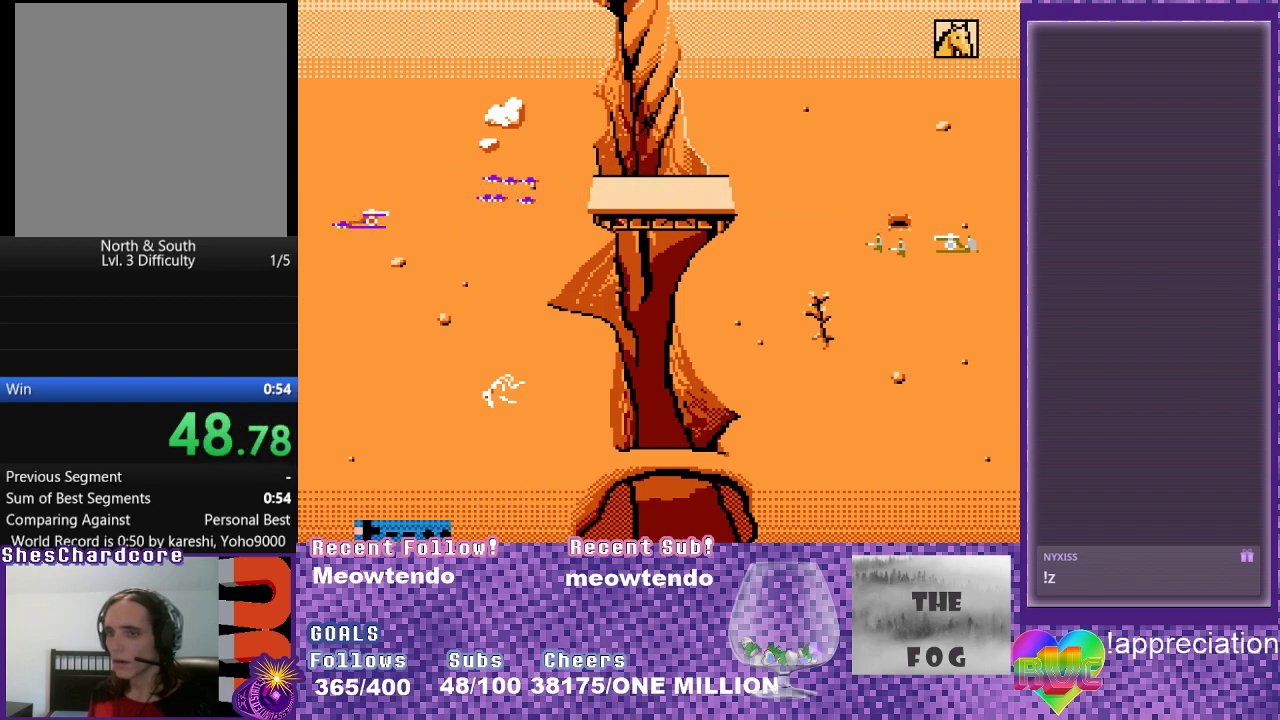
{"buttons": ["DPAD_LEFT"], "events": []}
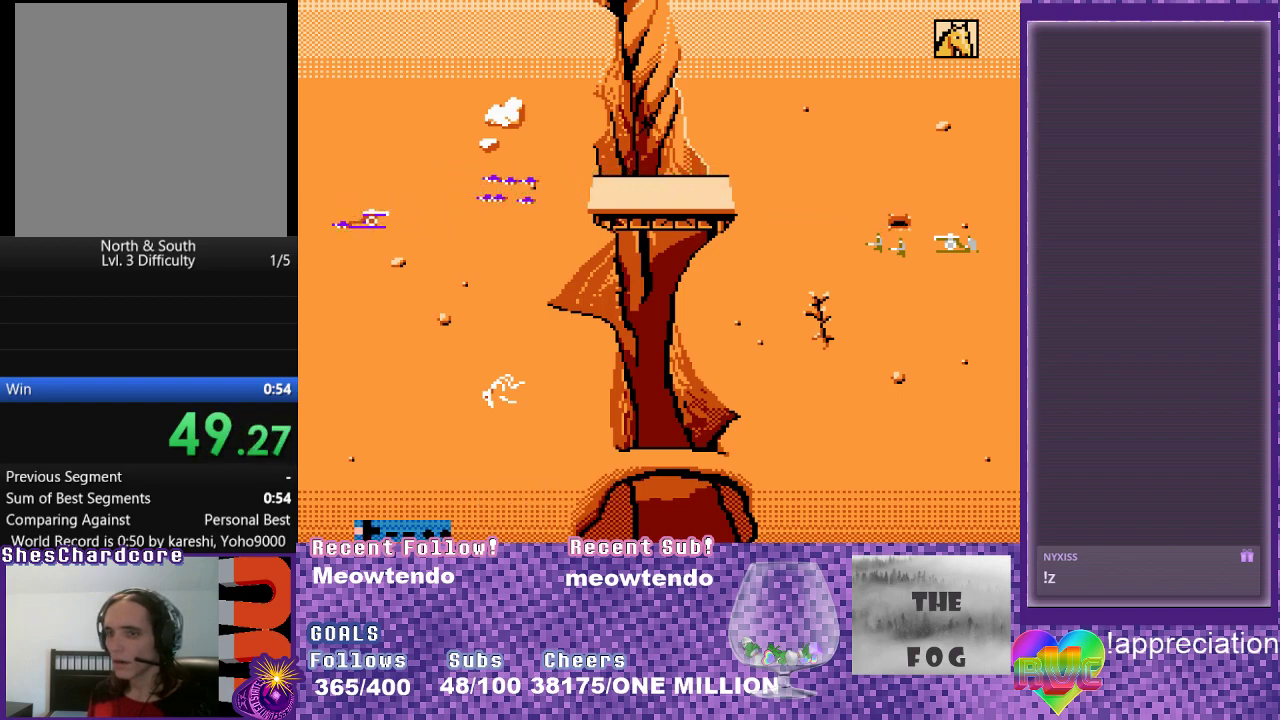
{"buttons": [], "events": [[33, "DPAD_LEFT", "up"]]}
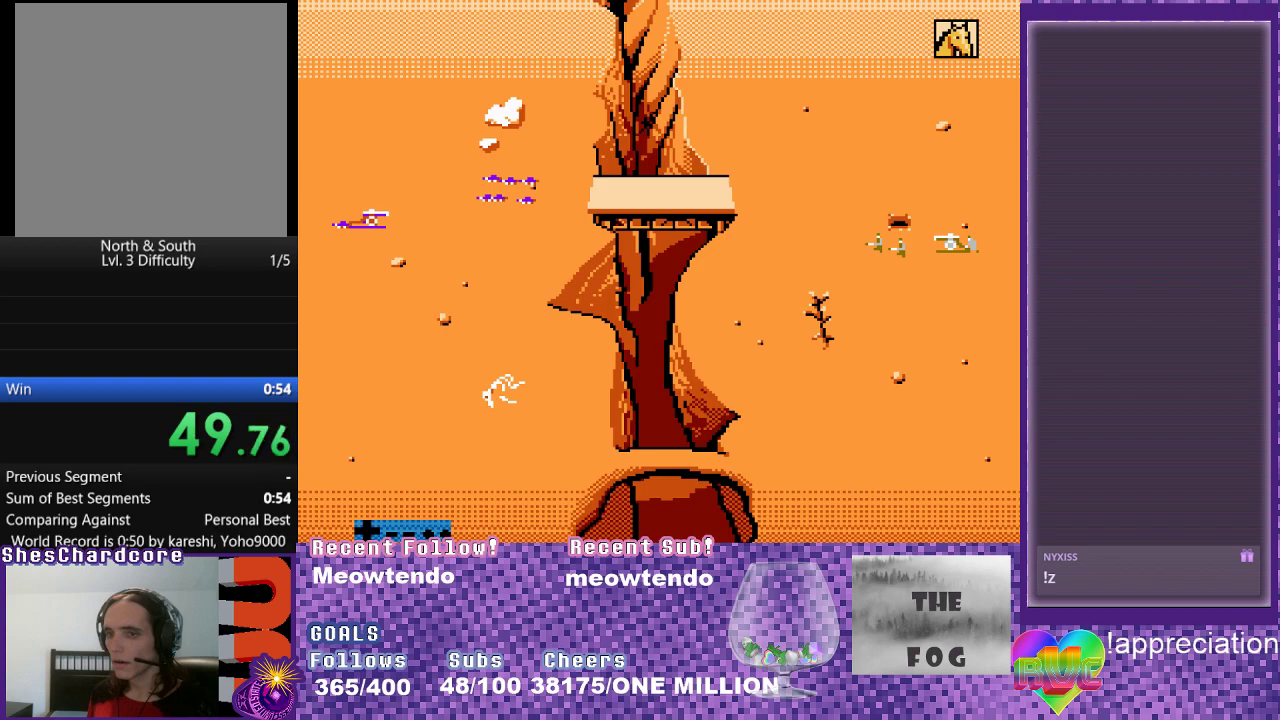
{"buttons": [], "events": []}
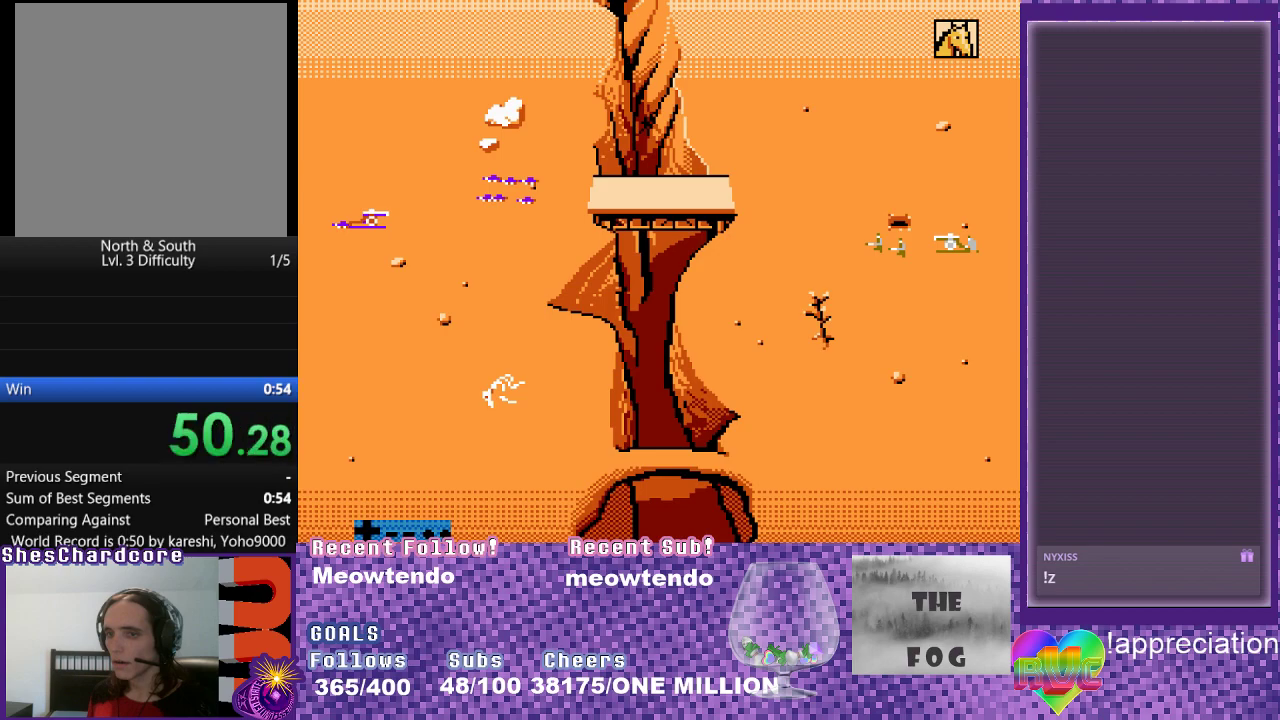
{"buttons": ["R2"], "events": [[483, "R2", "down"]]}
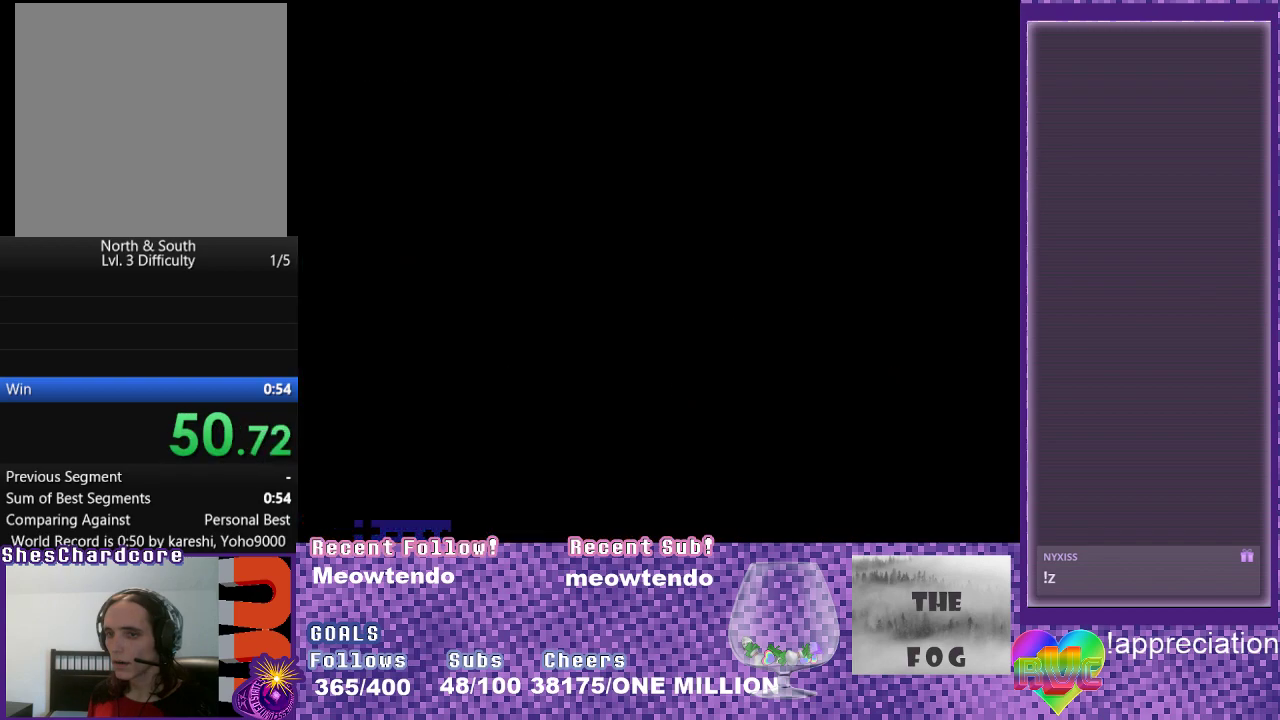
{"buttons": [], "events": [[117, "R2", "up"]]}